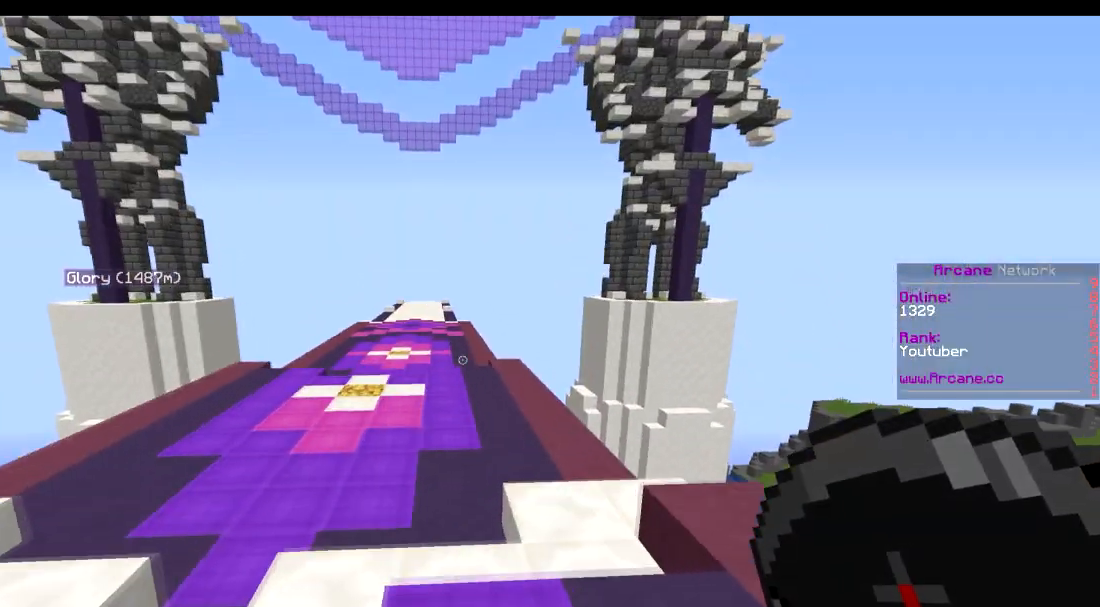
Gameplay with keyboard; each line is a JSON object with the keys held at the frame after it. "events" lists presses ("down") and releases ("up") of "a", "d", "s" and "w" between this image and that frame as [ms after this image, input, new state], when the widget could be followed in between. No other keys are recorded. Mouse input is not recorded.
{"keys": ["a", "w"], "events": []}
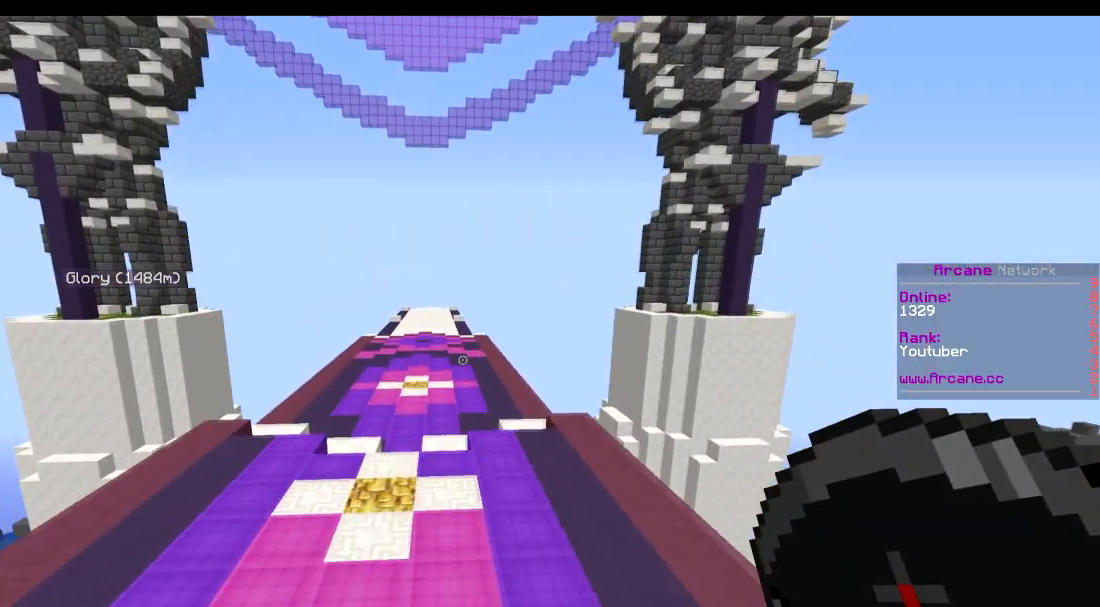
{"keys": ["a", "w"], "events": []}
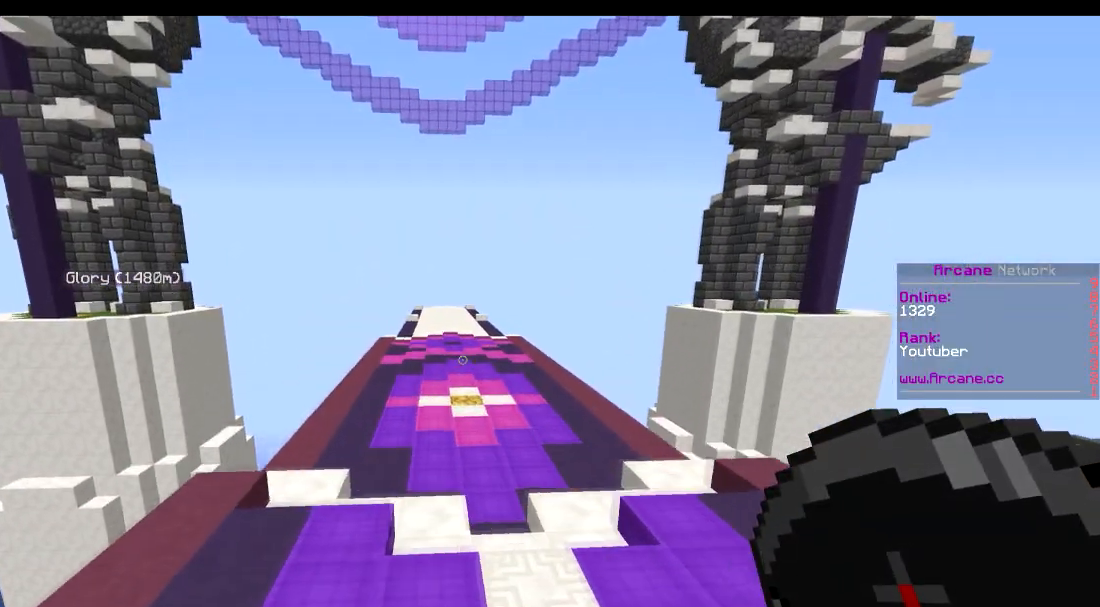
{"keys": ["a", "w"], "events": []}
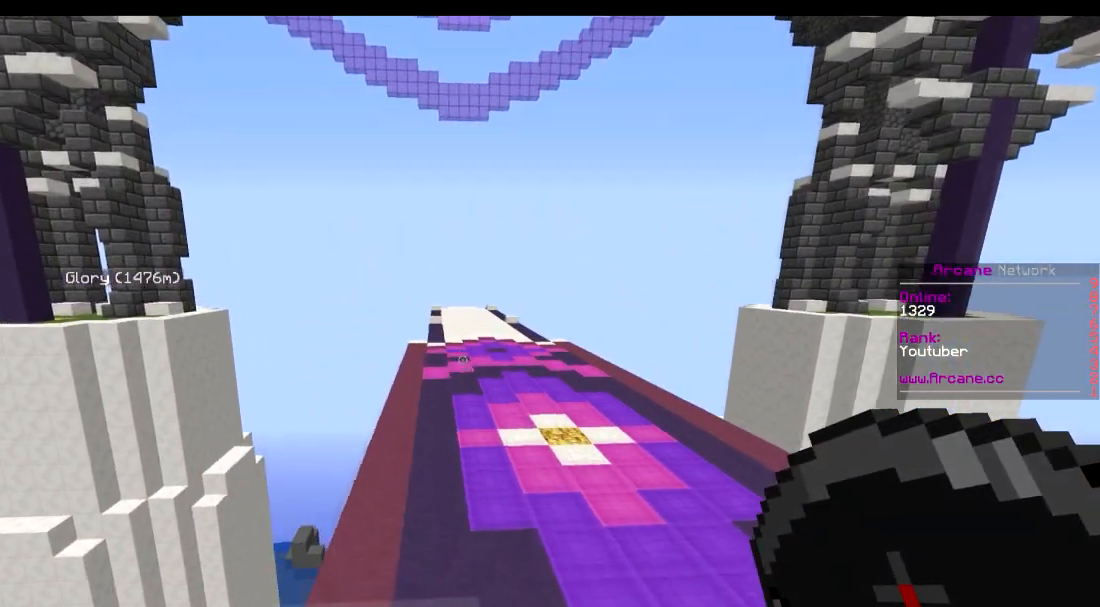
{"keys": ["a", "d", "w"], "events": [[33, "a", "up"], [83, "a", "down"], [83, "d", "down"]]}
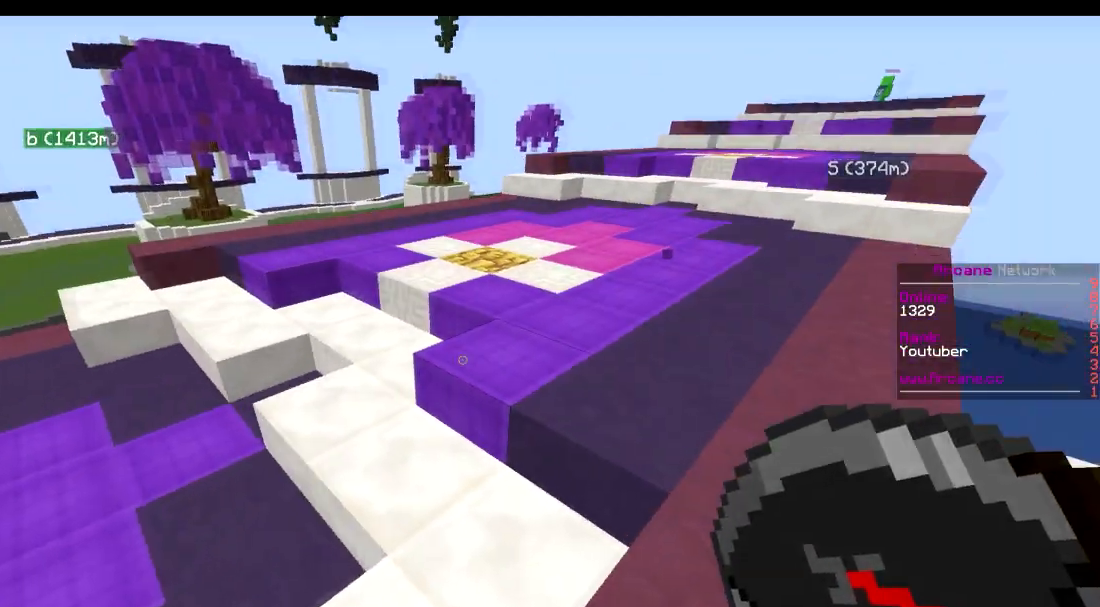
{"keys": ["d", "w"], "events": [[233, "d", "up"], [283, "a", "up"], [483, "d", "down"]]}
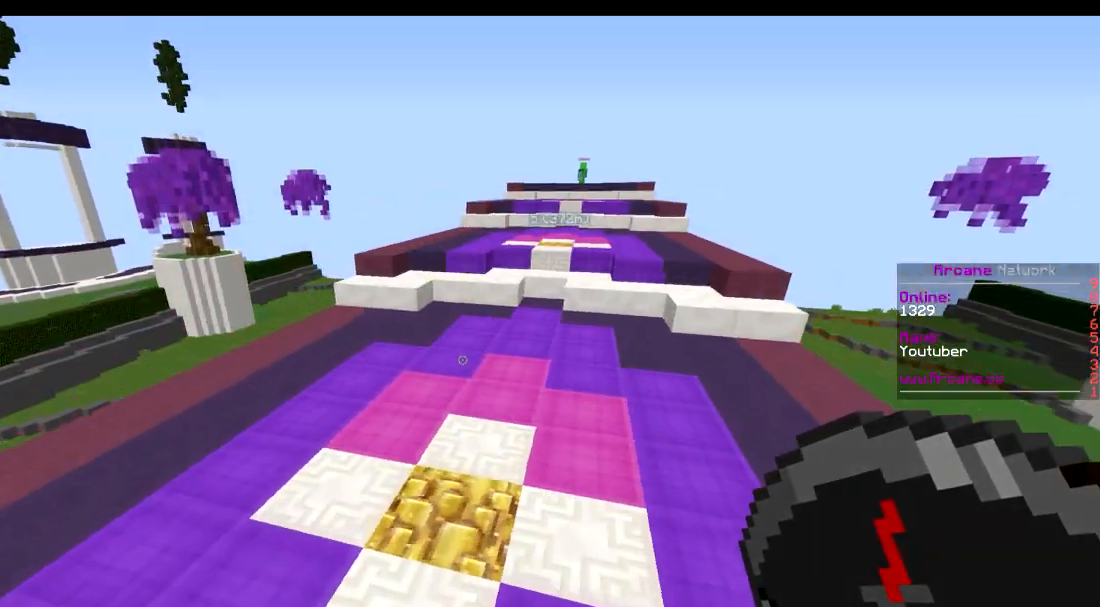
{"keys": ["a", "d", "w"], "events": [[384, "a", "down"]]}
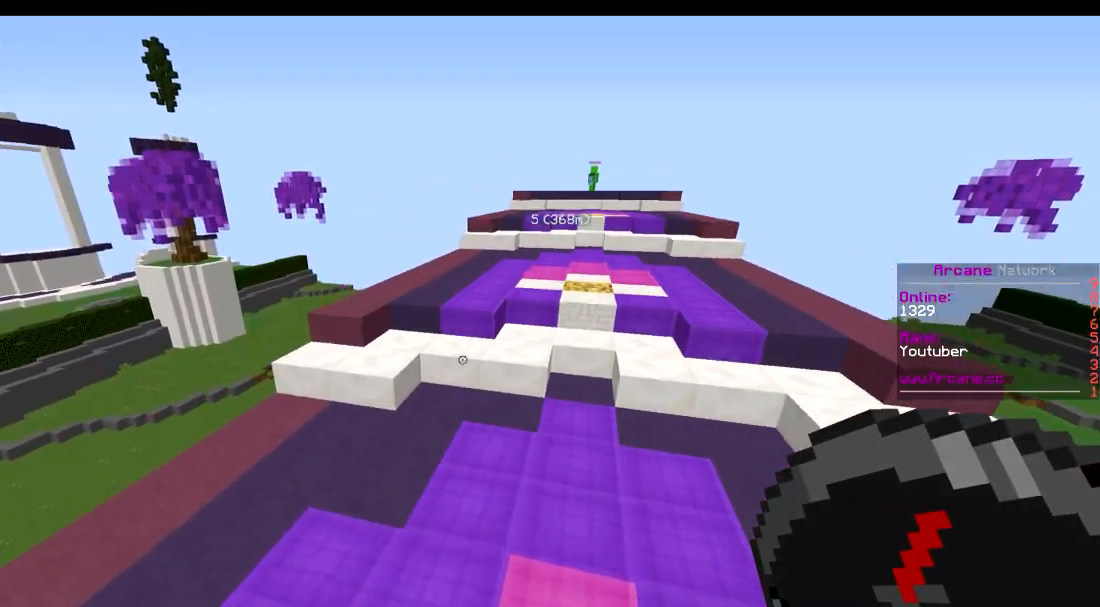
{"keys": ["a", "d", "w"], "events": []}
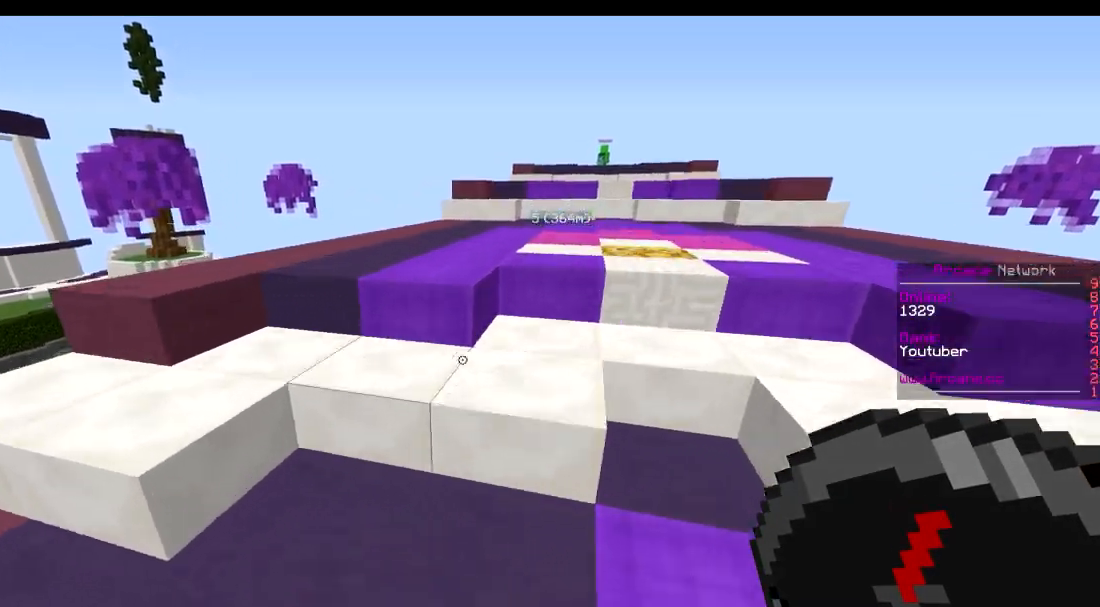
{"keys": ["d", "w"], "events": [[150, "a", "up"]]}
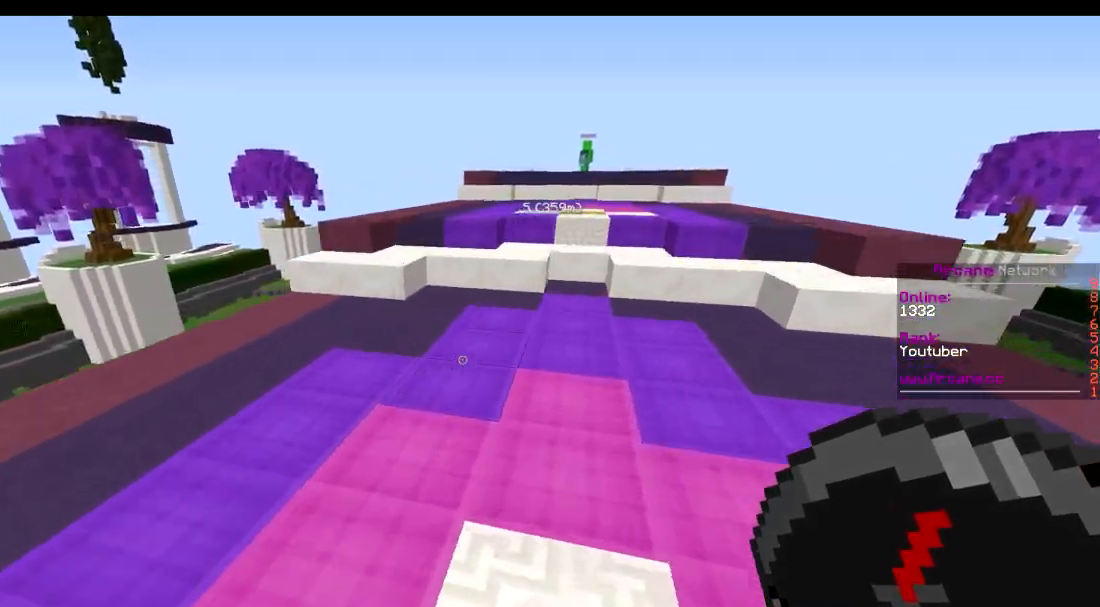
{"keys": ["w"], "events": [[150, "d", "up"]]}
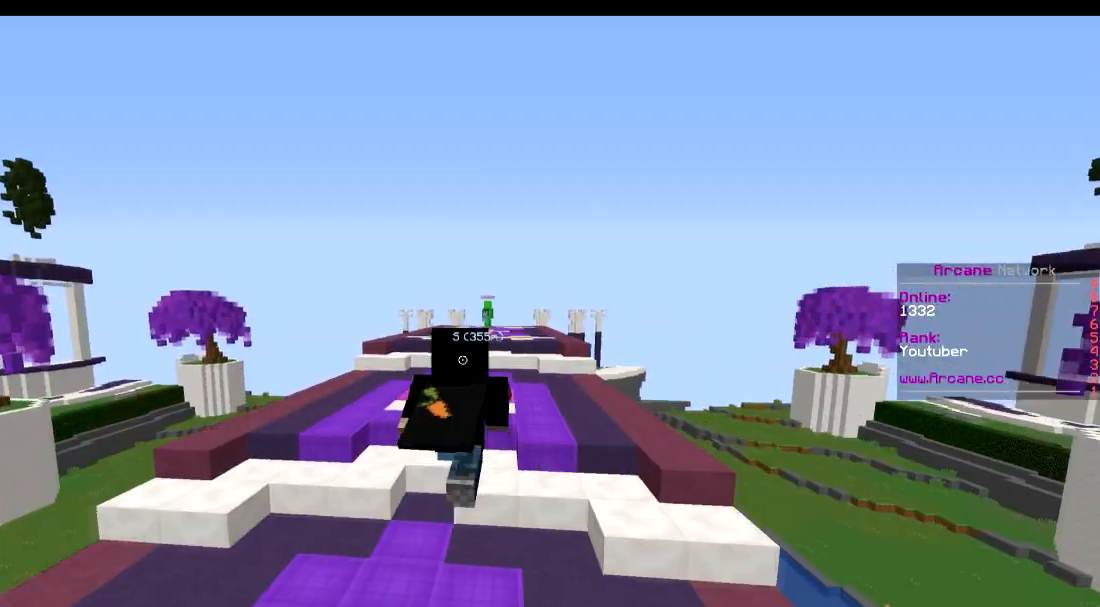
{"keys": ["w"], "events": []}
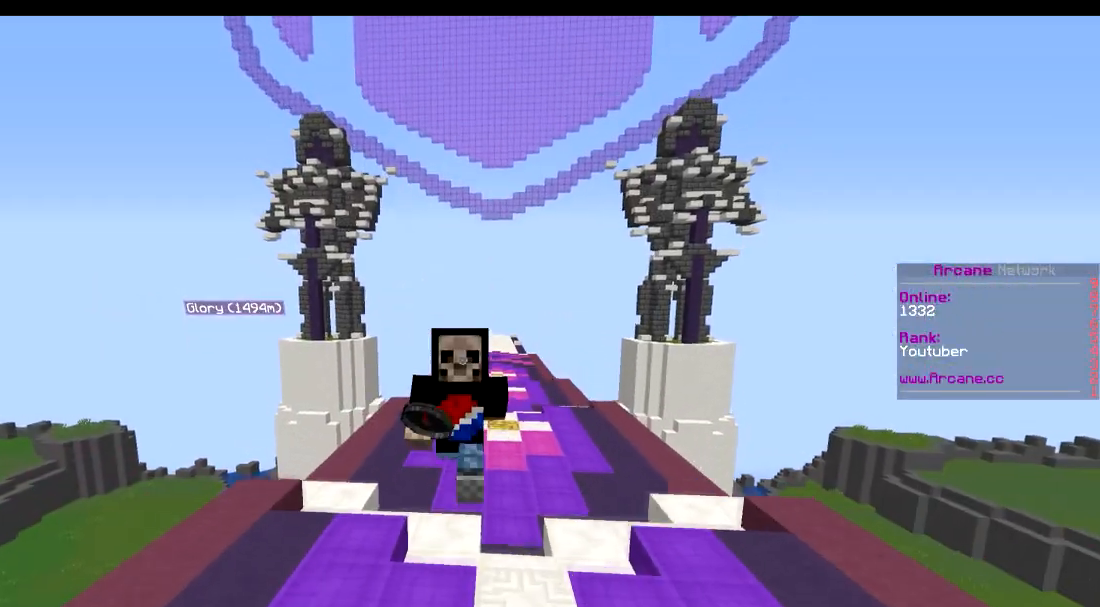
{"keys": [], "events": [[500, "w", "up"]]}
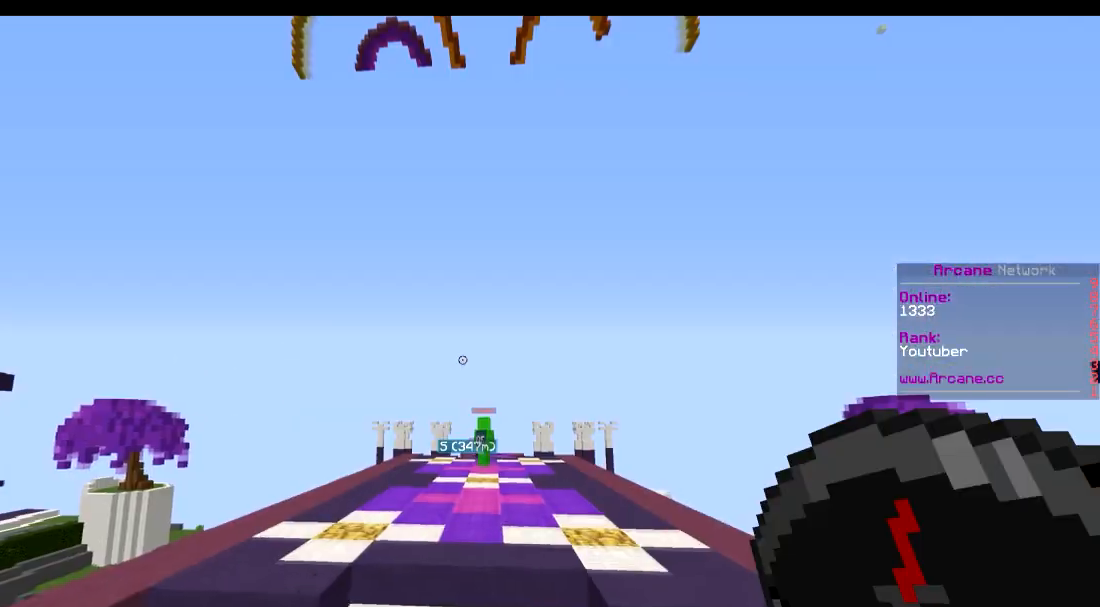
{"keys": [], "events": []}
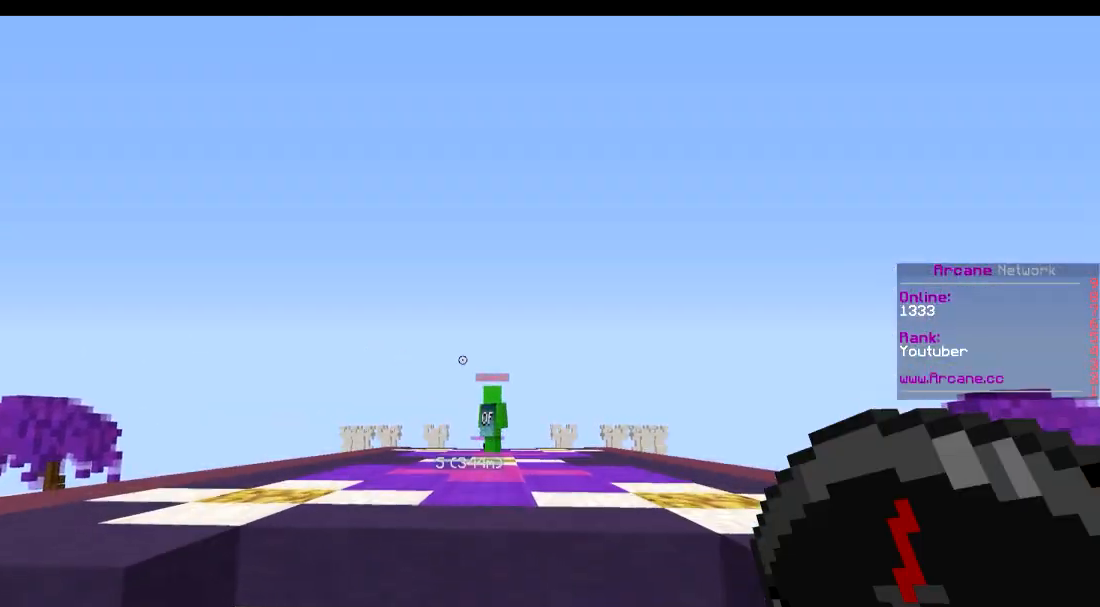
{"keys": [], "events": []}
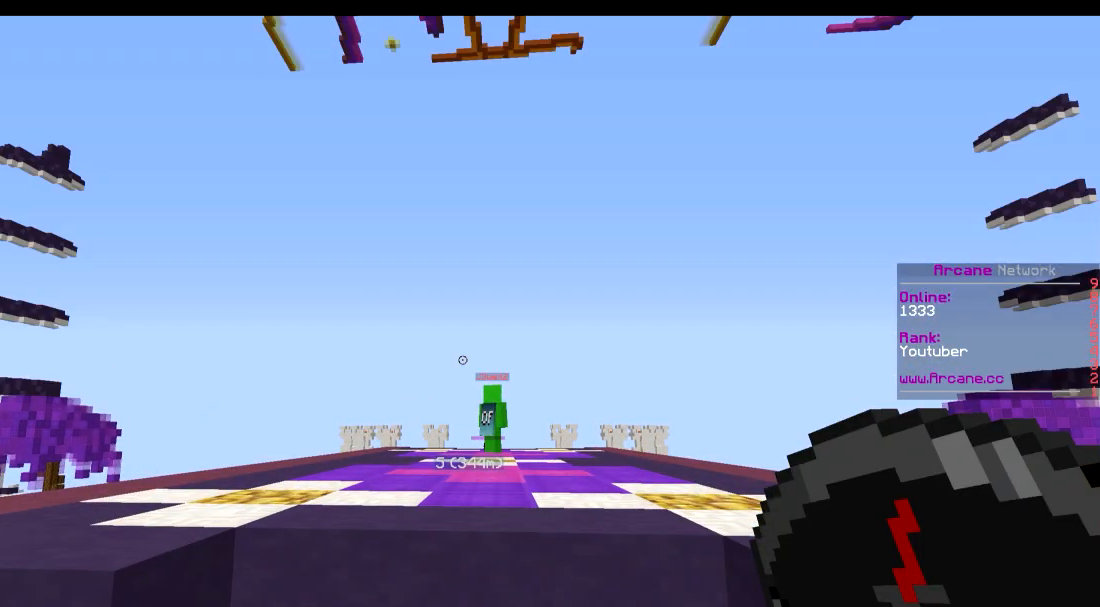
{"keys": [], "events": []}
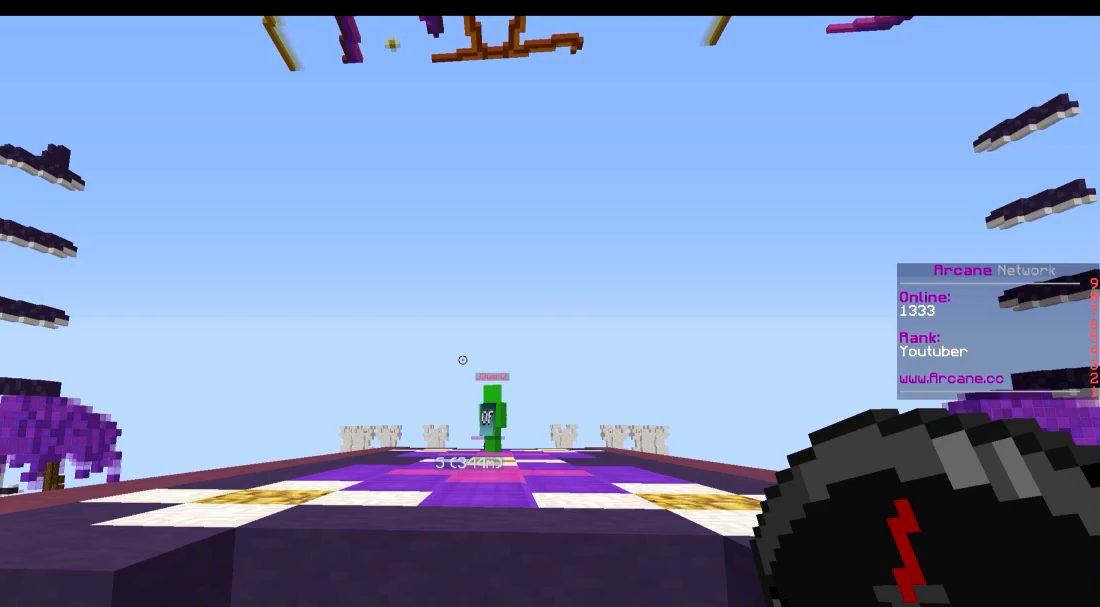
{"keys": [], "events": []}
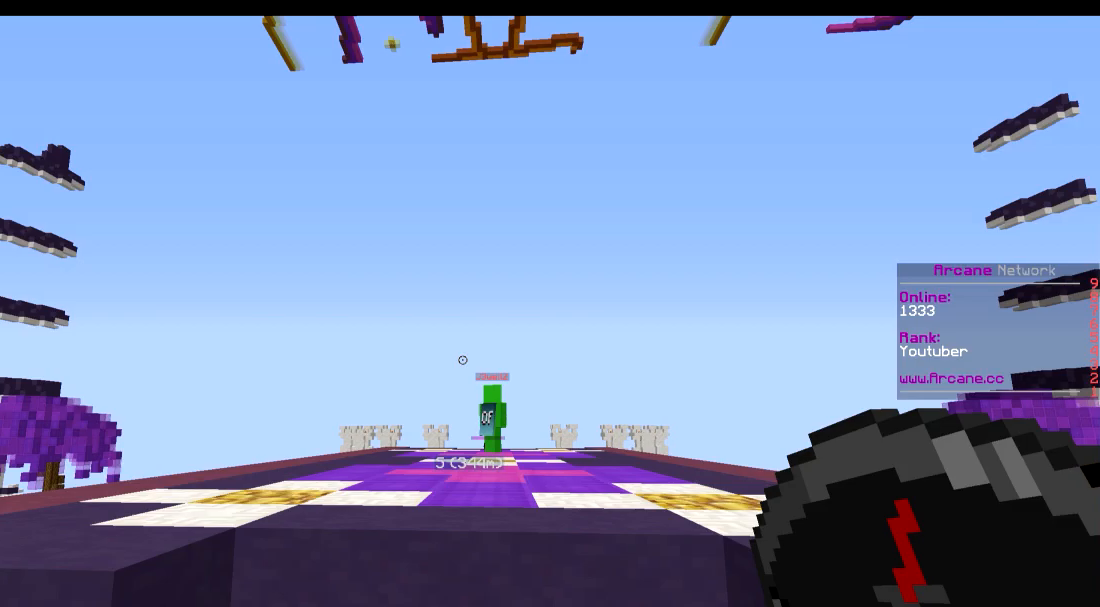
{"keys": ["w"], "events": [[334, "w", "down"]]}
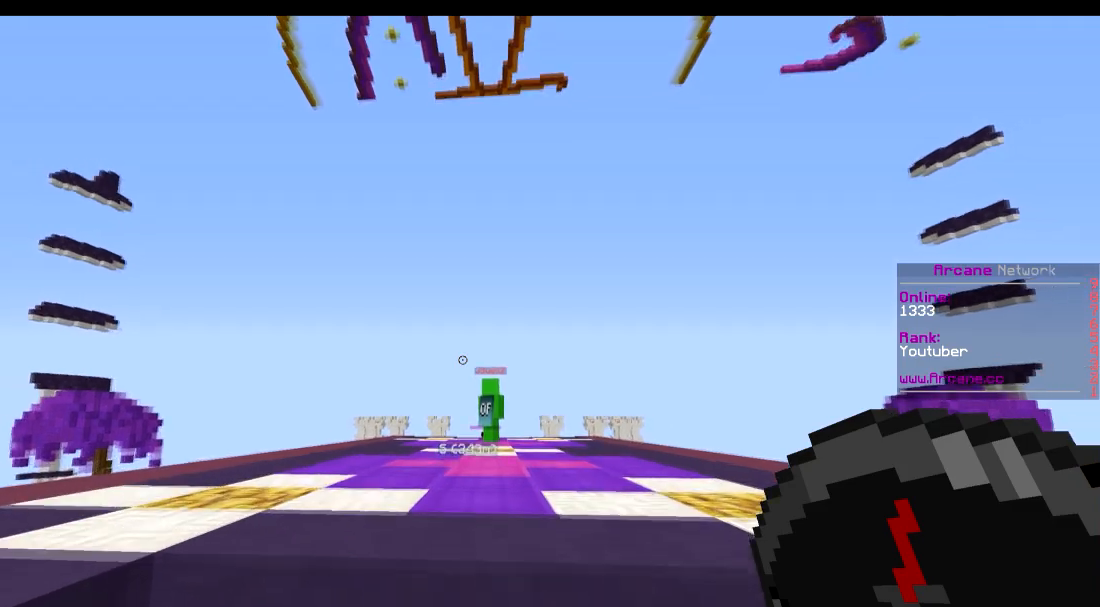
{"keys": ["w"], "events": [[233, "d", "down"], [500, "d", "up"]]}
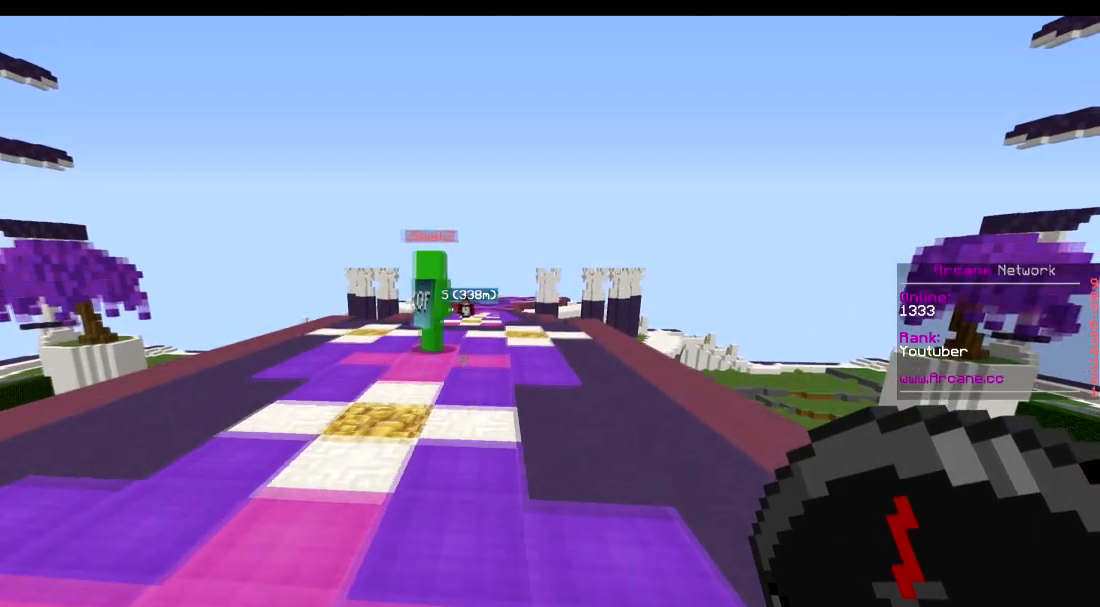
{"keys": ["w"], "events": []}
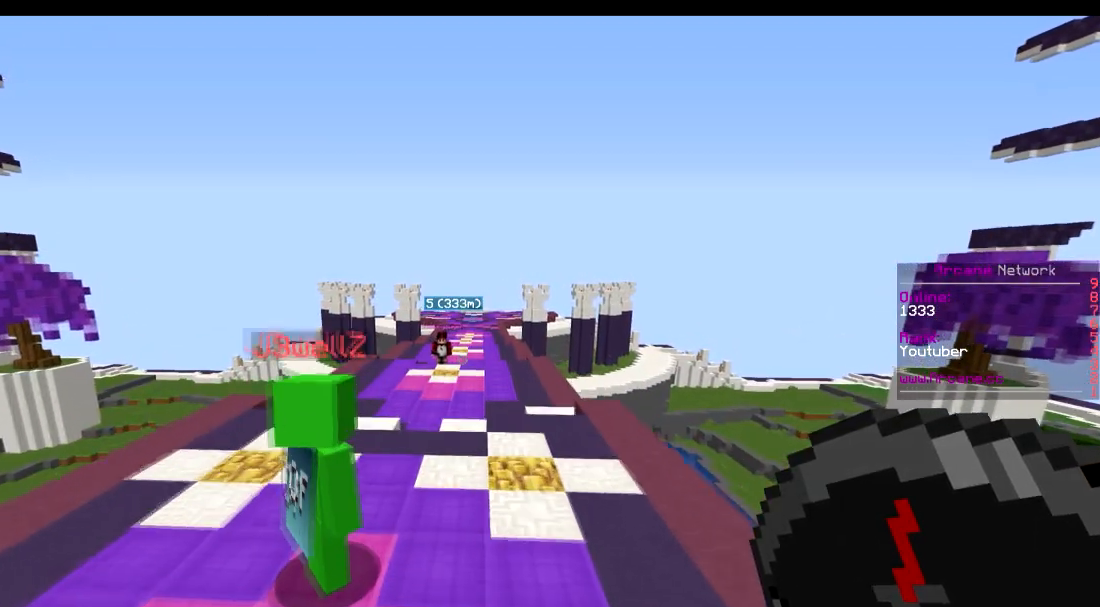
{"keys": ["w"], "events": []}
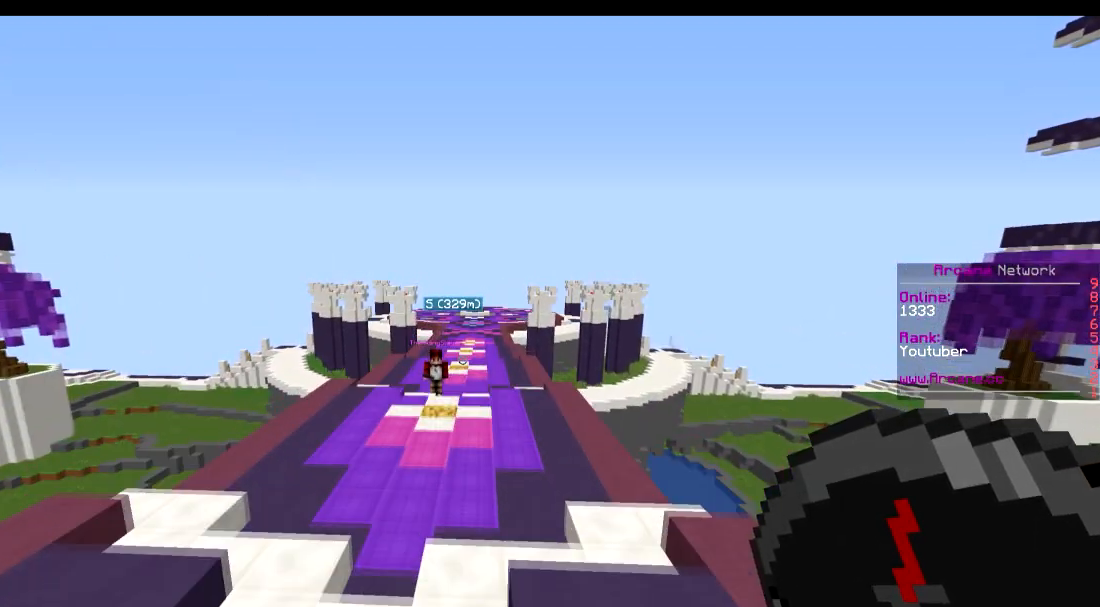
{"keys": ["w"], "events": []}
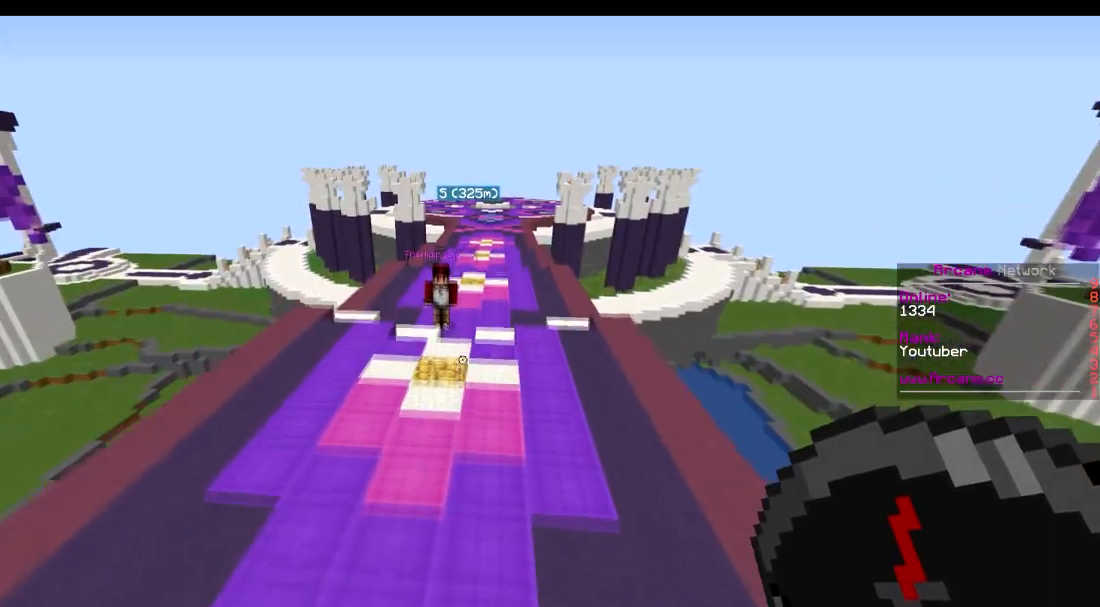
{"keys": ["w"], "events": []}
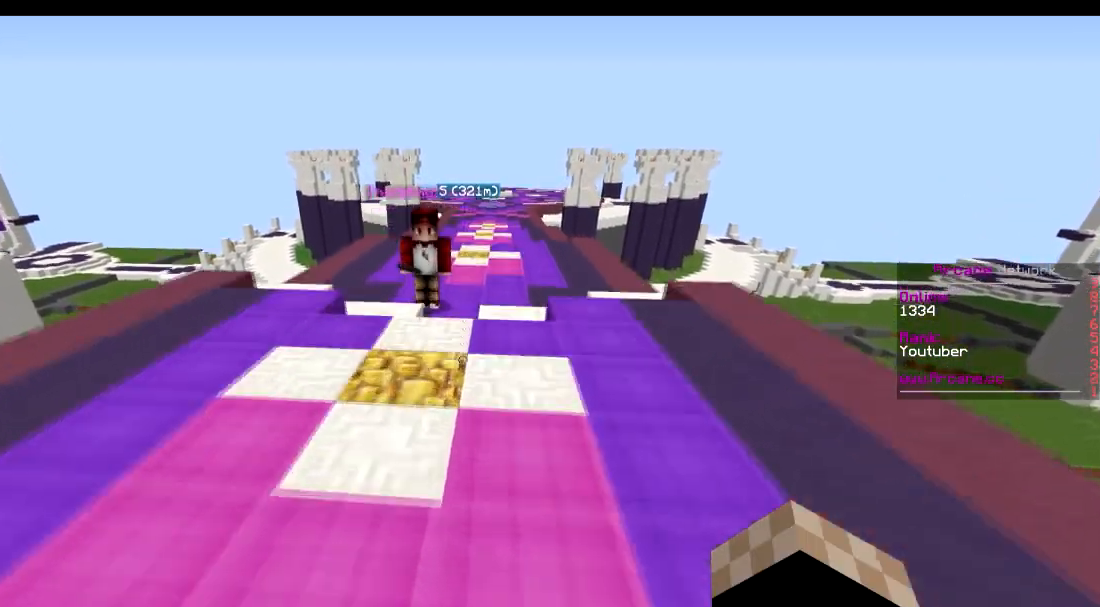
{"keys": ["w"], "events": []}
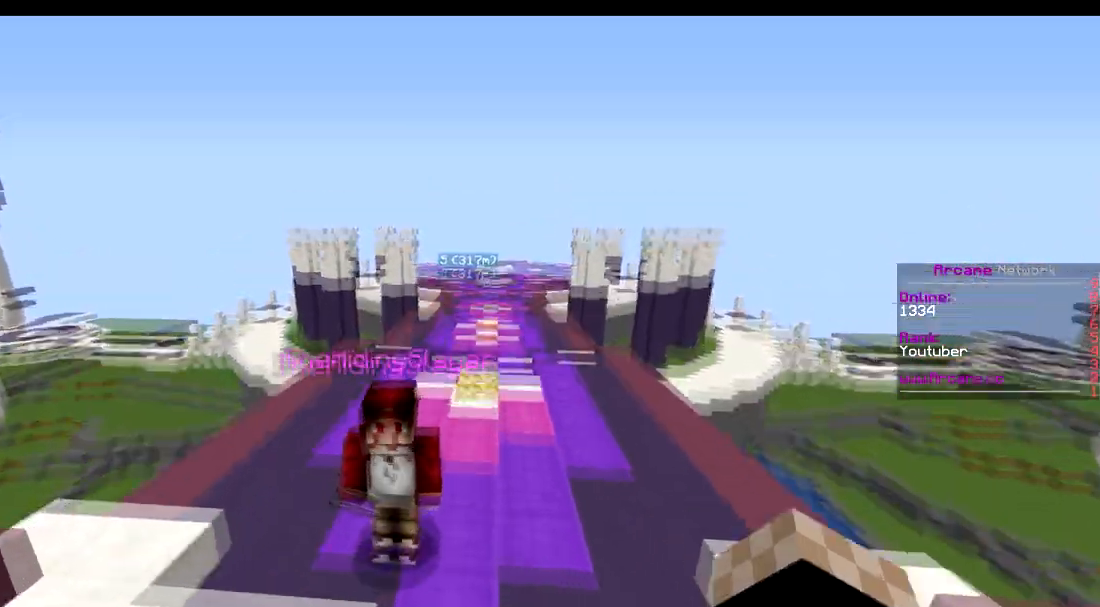
{"keys": ["w"], "events": []}
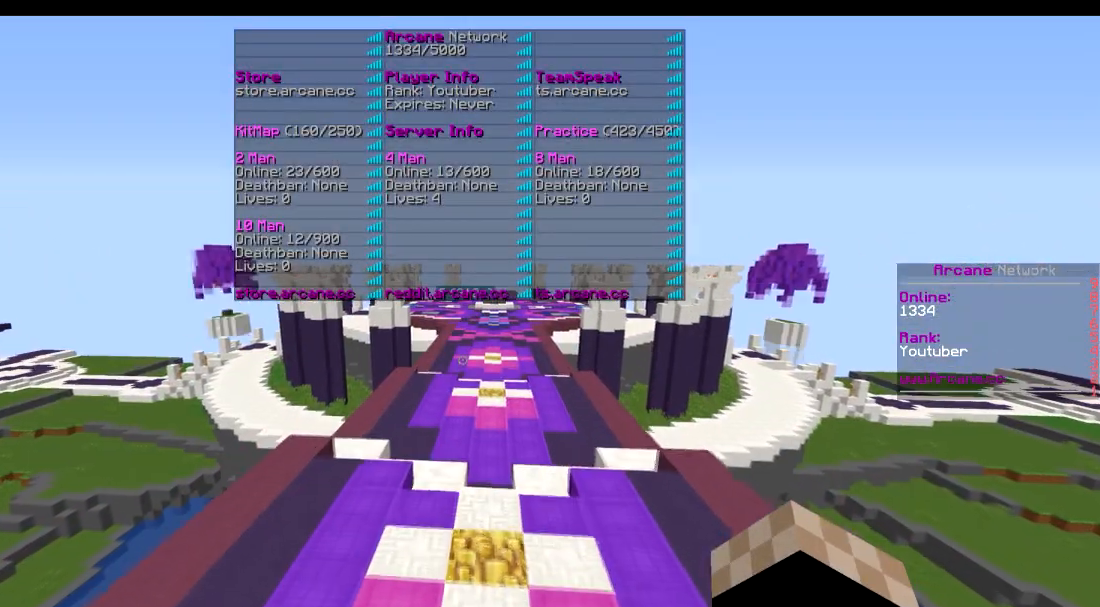
{"keys": ["w"], "events": []}
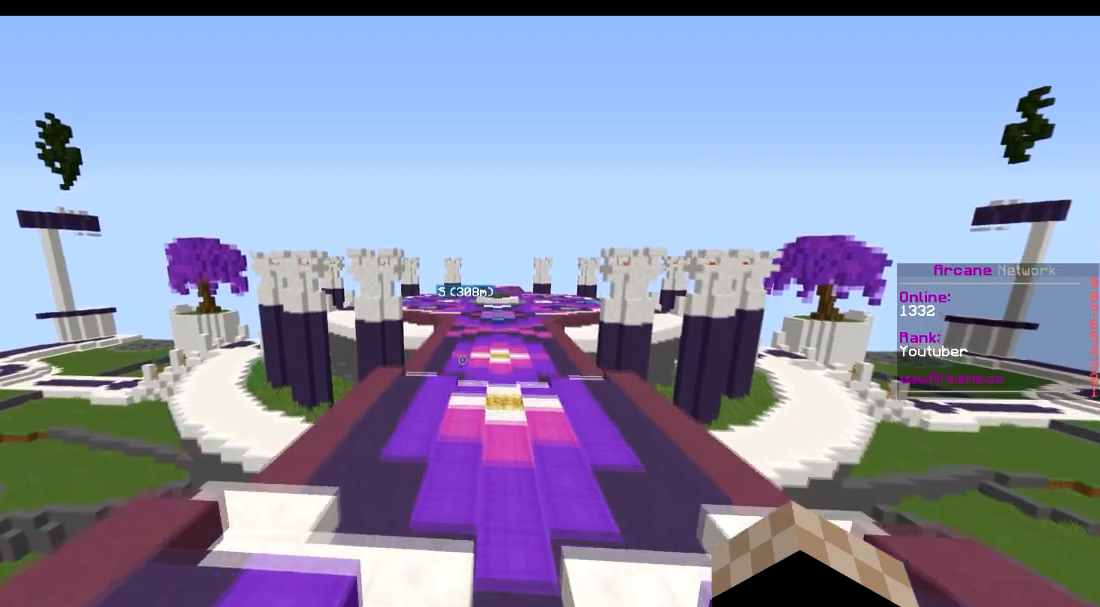
{"keys": ["w"], "events": []}
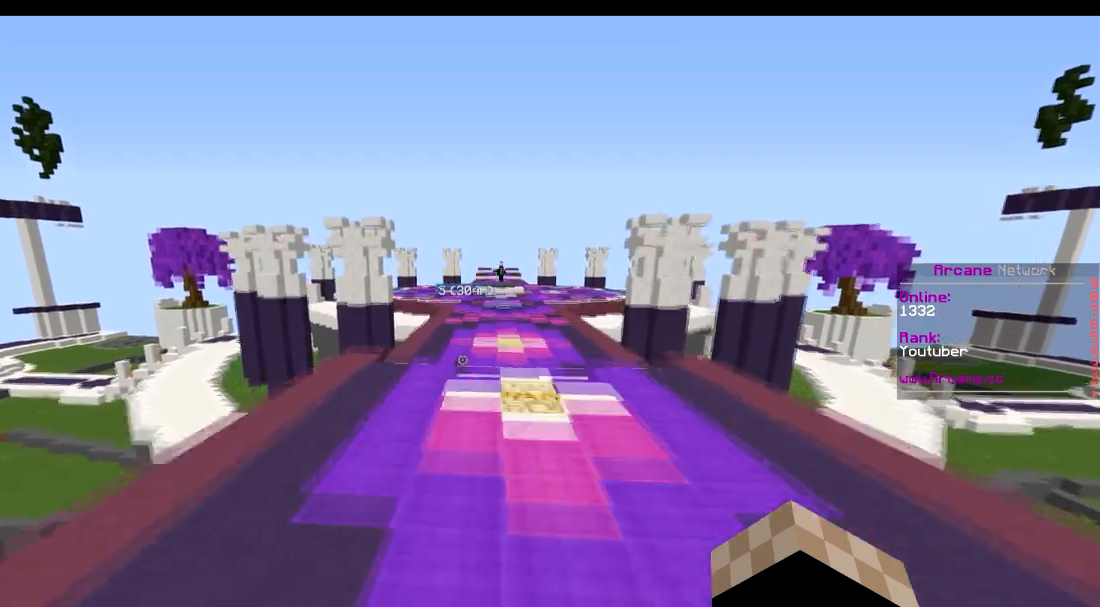
{"keys": ["w"], "events": []}
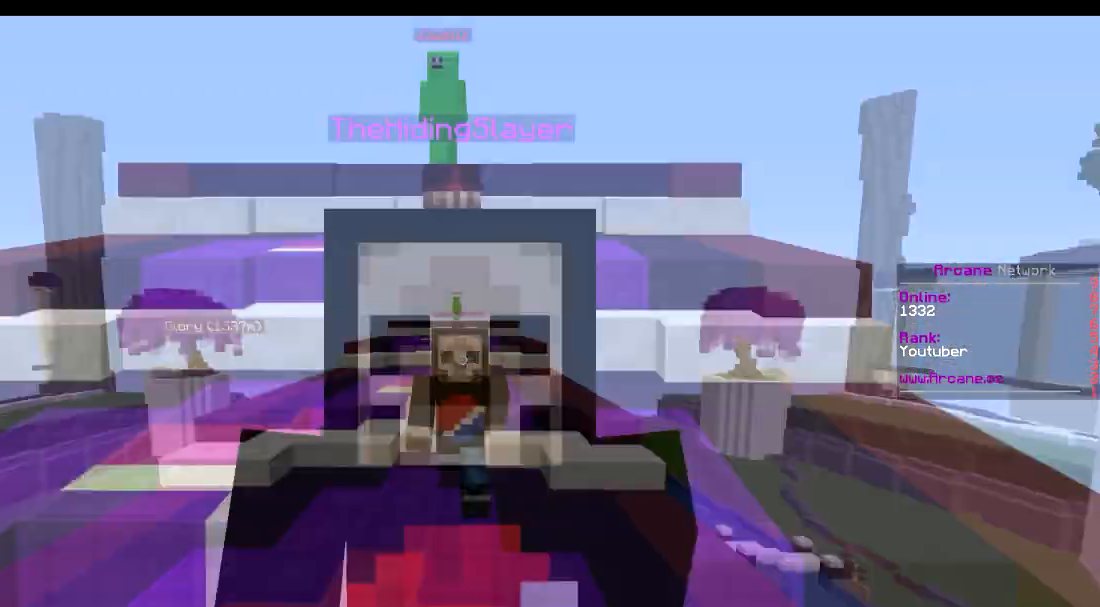
{"keys": ["w"], "events": []}